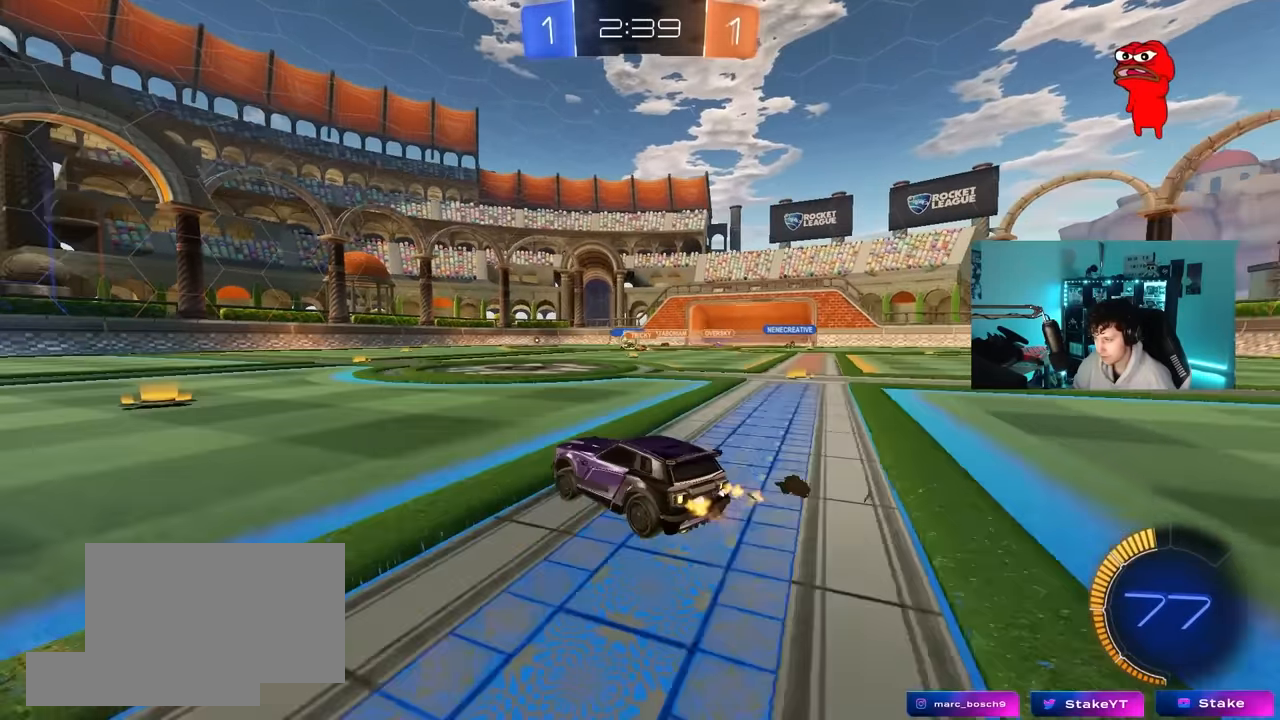
Gameplay with keyboard and mouse; each line is a JSON object with the keys and mouse buttons held at the frame after it. "events" lists presses ("down") and releases ("up") of "1", "2", "3", "4", "5", "a", "alt", "c", "caps_lock", "ctrl", "d", "e", "f", "g", "q", "r", "s", "shift", "space", "t", "tab", "v", "w", "x", "z", "mouse_left", "mouse_wheel" and "mouse_right" between this image and that frame as [ms after this image, input, new state], when the widget could be followed in between. "mouse_left", "mouse_wheel", "mouse_right" = the "left", "wheel", "right" buttons of the "mouse" list. No other keys are recorded. "wheel" means that the mouse wheel is clicked or scrolled. "mouse_move" is the direction in which the mouse moves at that frame (one of eight, or "still"), when it could be read.
{"keys": ["d"], "mouse": [], "mouse_move": "still", "events": [[134, "a", "up"], [367, "w", "up"], [450, "d", "down"]]}
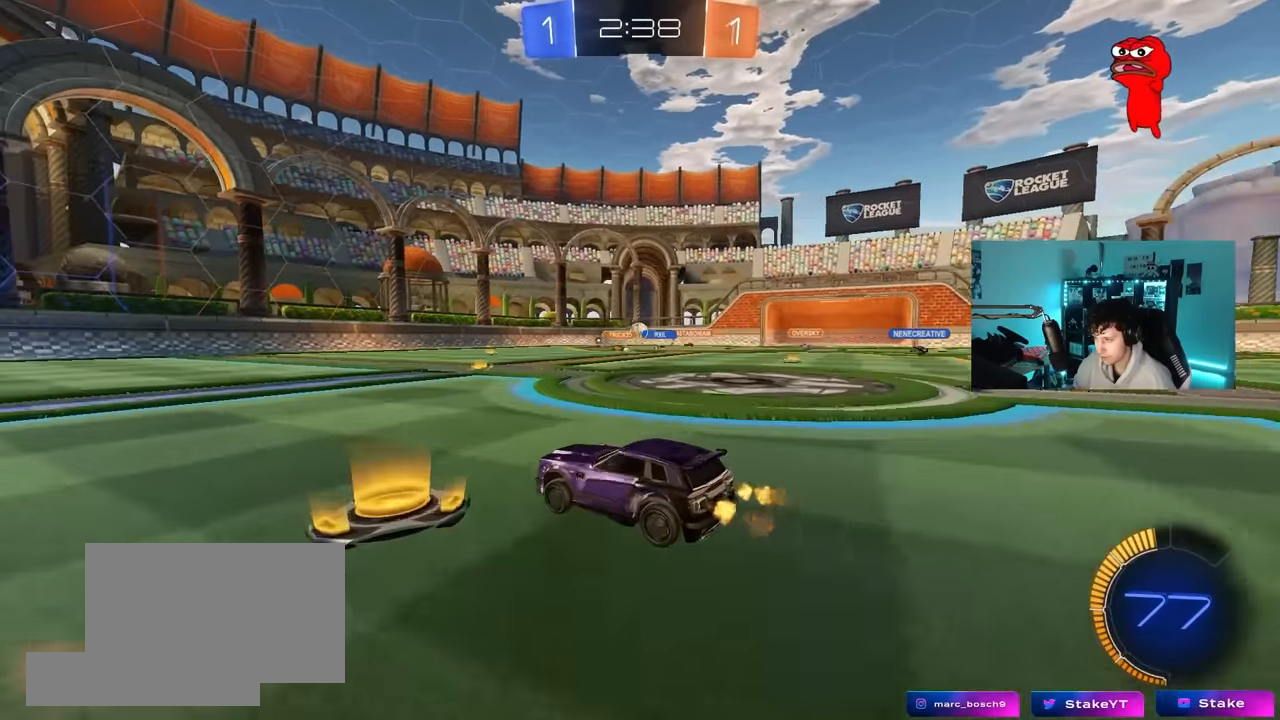
{"keys": ["a"], "mouse": [], "mouse_move": "still", "events": [[50, "w", "down"], [384, "d", "up"], [384, "w", "up"], [467, "a", "down"]]}
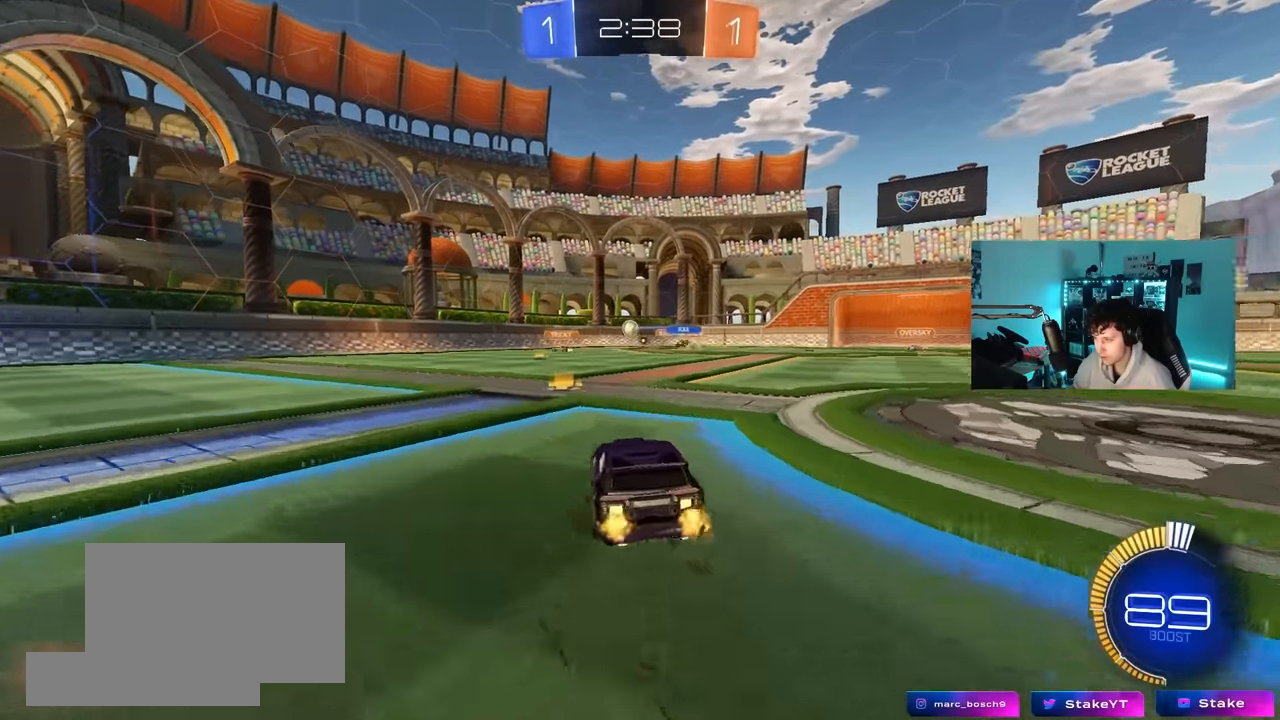
{"keys": ["a", "w"], "mouse": [], "mouse_move": "still", "events": [[17, "s", "down"], [167, "a", "up"], [167, "s", "up"], [434, "w", "down"], [484, "a", "down"]]}
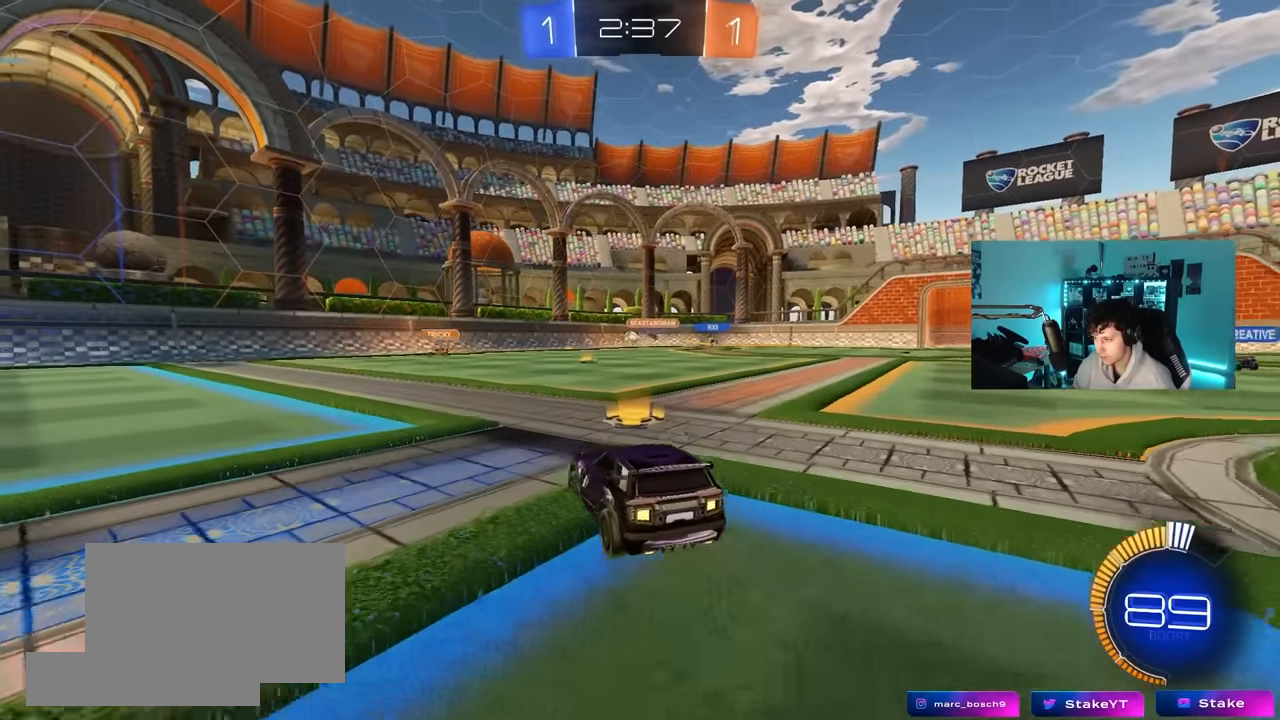
{"keys": ["w"], "mouse": ["left"], "mouse_move": "still", "events": [[134, "a", "up"], [450, "mouse_left", "down"]]}
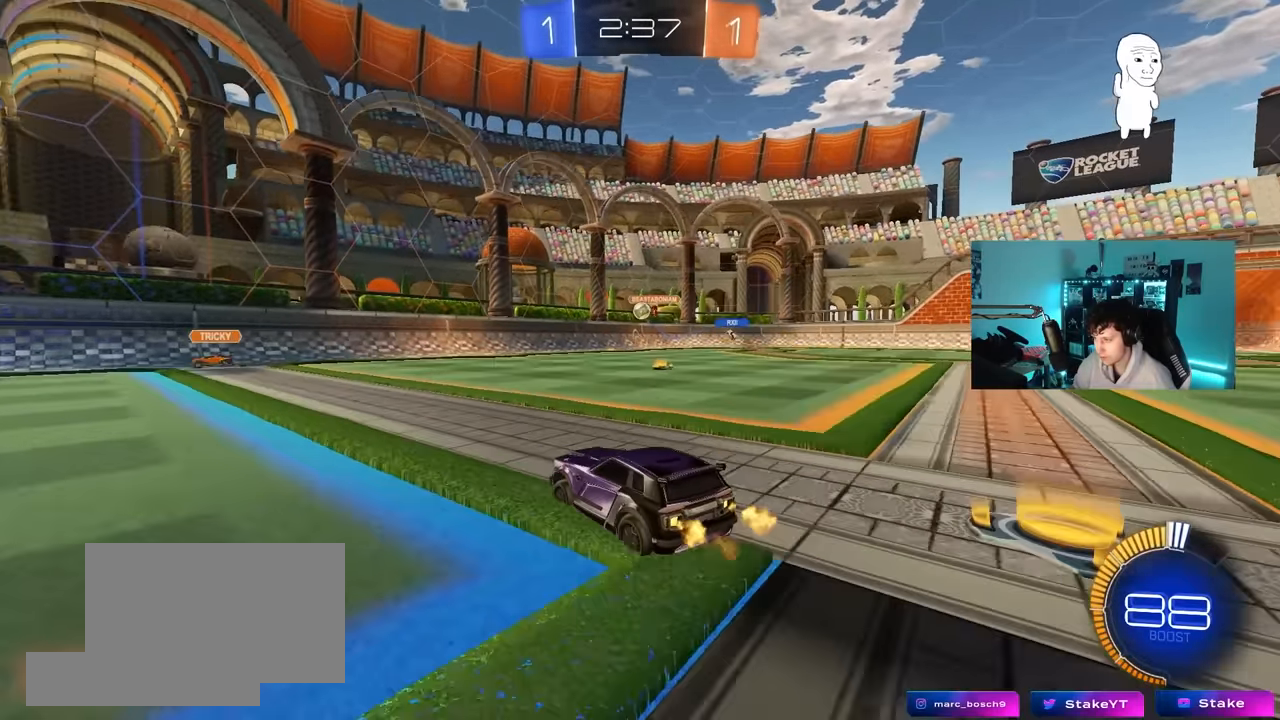
{"keys": ["w"], "mouse": ["left"], "mouse_move": "still", "events": [[150, "d", "down"], [284, "d", "up"]]}
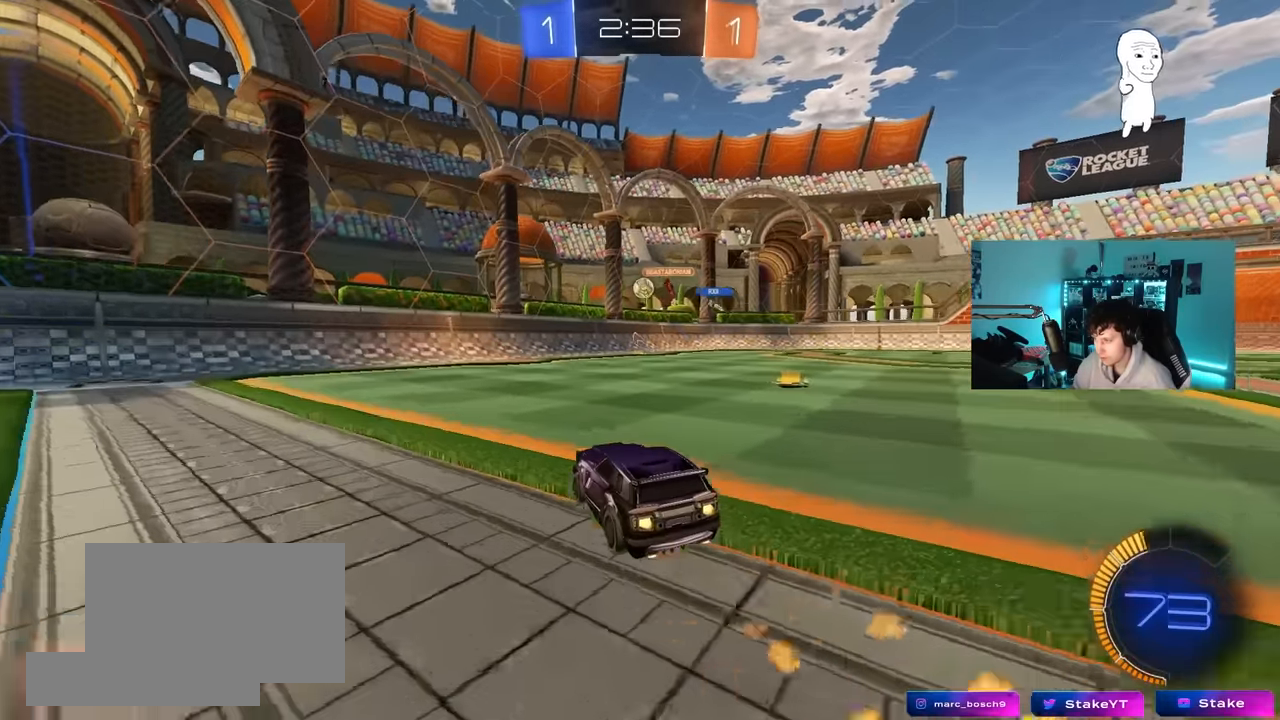
{"keys": ["a", "w"], "mouse": [], "mouse_move": "still", "events": [[250, "a", "down"], [300, "mouse_left", "up"]]}
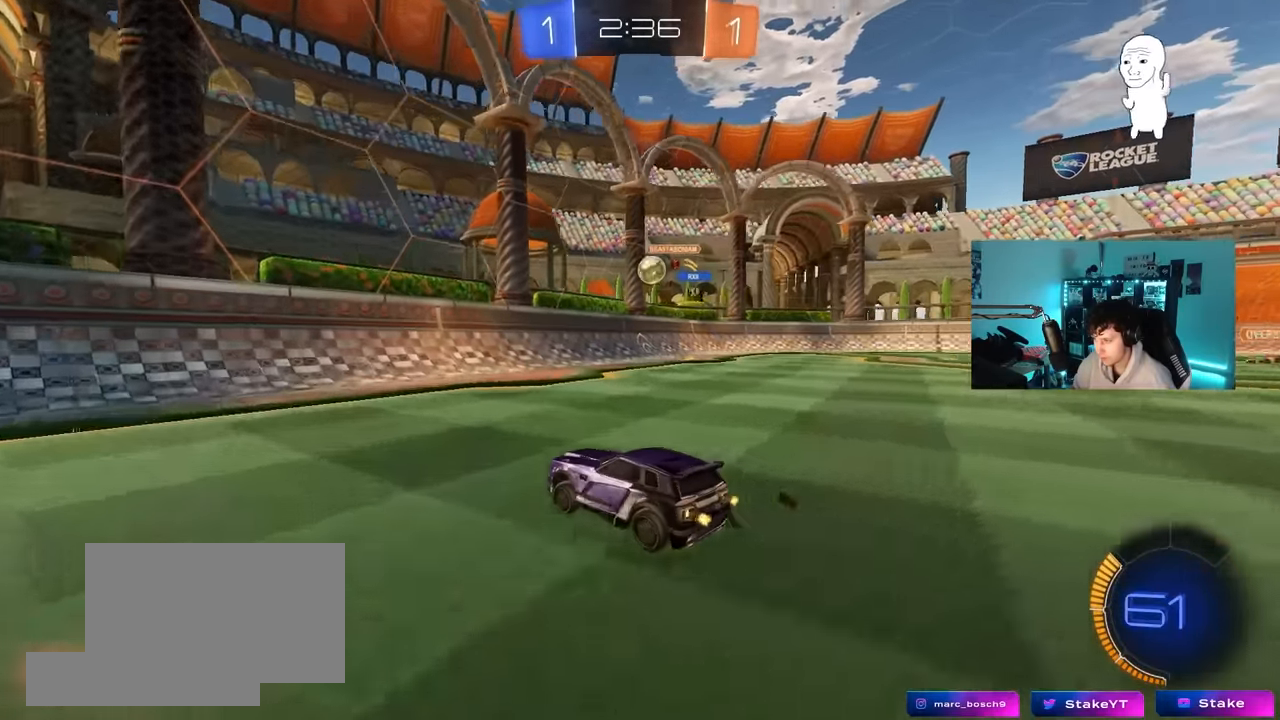
{"keys": ["d", "s"], "mouse": ["right"], "mouse_move": "still", "events": [[34, "a", "up"], [34, "d", "down"], [134, "shift", "down"], [217, "shift", "up"], [317, "w", "up"], [450, "s", "down"], [500, "mouse_right", "down"]]}
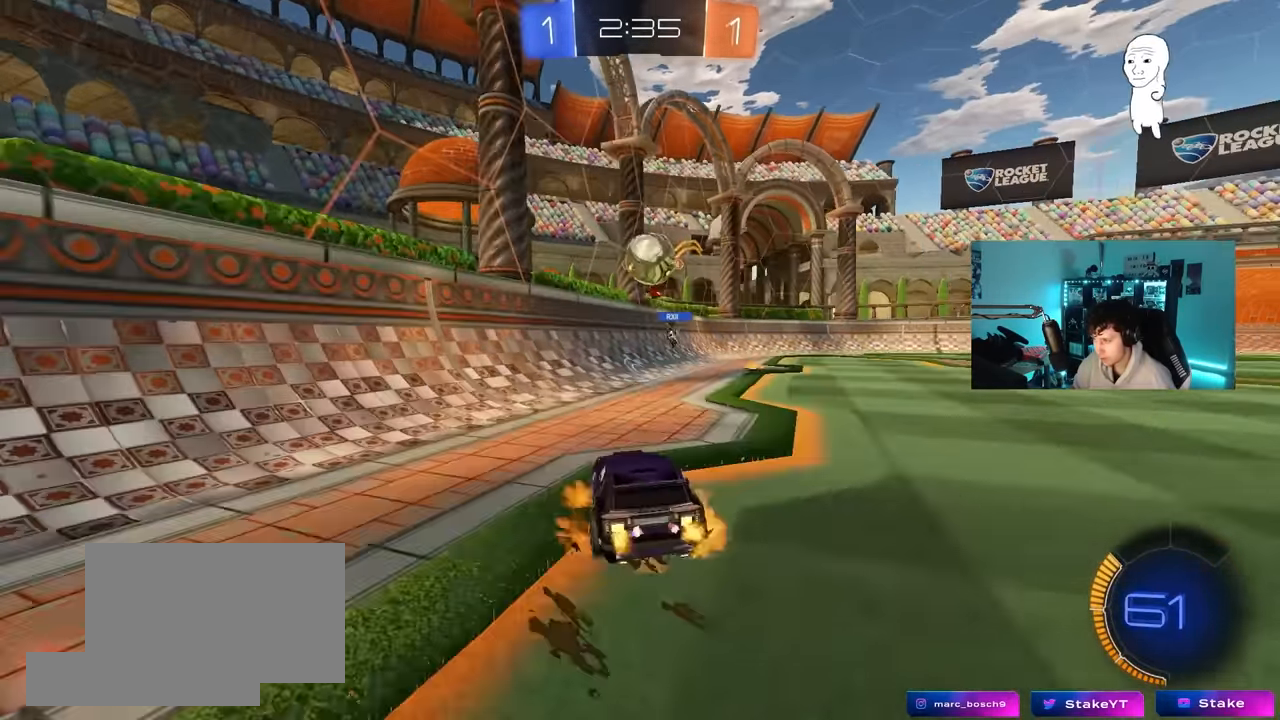
{"keys": ["d"], "mouse": ["right"], "mouse_move": "still", "events": [[50, "a", "down"], [50, "d", "up"], [100, "mouse_left", "down"], [200, "a", "up"], [200, "mouse_right", "up"], [234, "s", "up"], [284, "mouse_right", "down"], [334, "mouse_left", "up"], [467, "d", "down"]]}
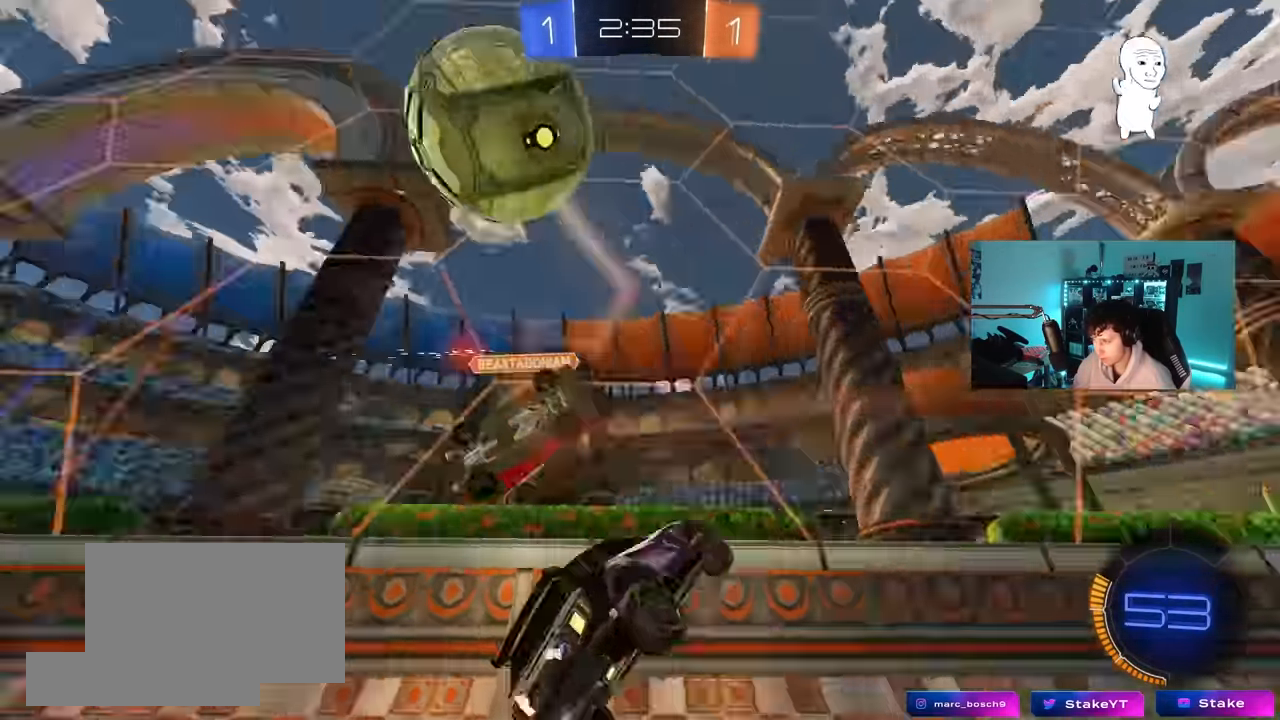
{"keys": ["a"], "mouse": [], "mouse_move": "still", "events": [[67, "mouse_right", "up"], [67, "shift", "down"], [67, "w", "down"], [167, "w", "up"], [250, "s", "down"], [300, "d", "up"], [350, "a", "down"], [350, "shift", "up"], [400, "s", "up"]]}
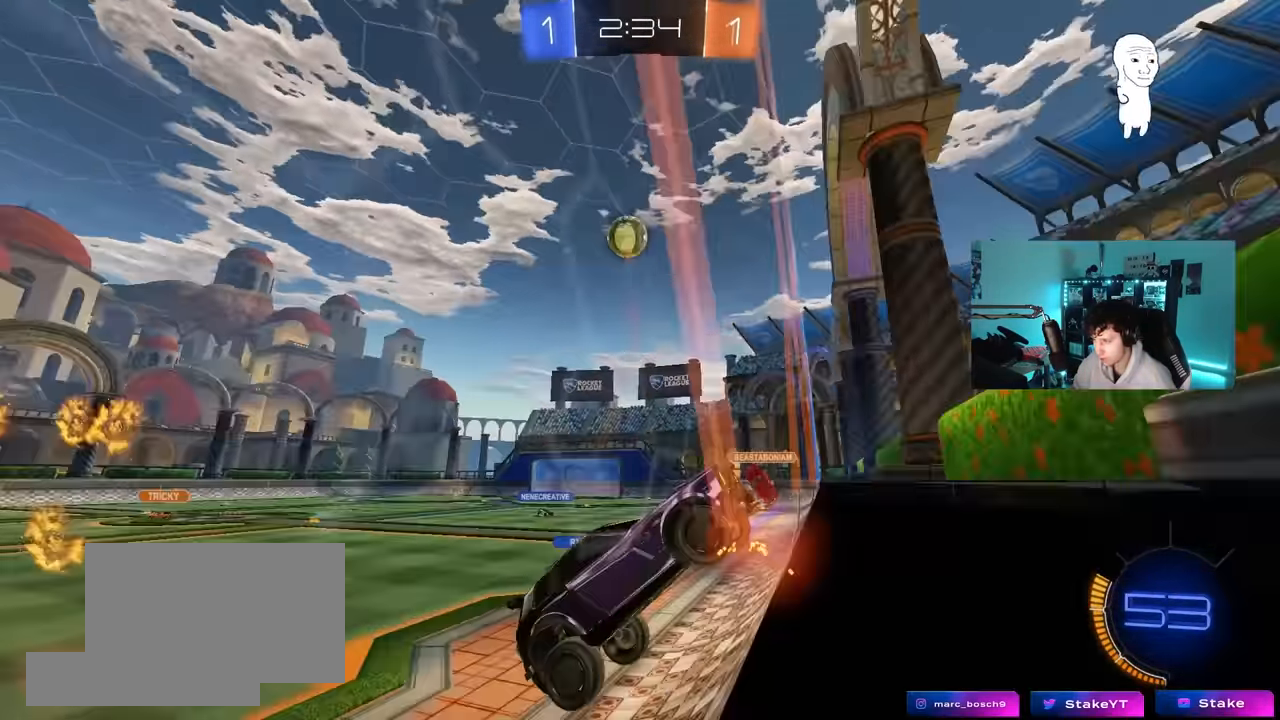
{"keys": ["a", "w"], "mouse": [], "mouse_move": "still", "events": [[34, "w", "down"]]}
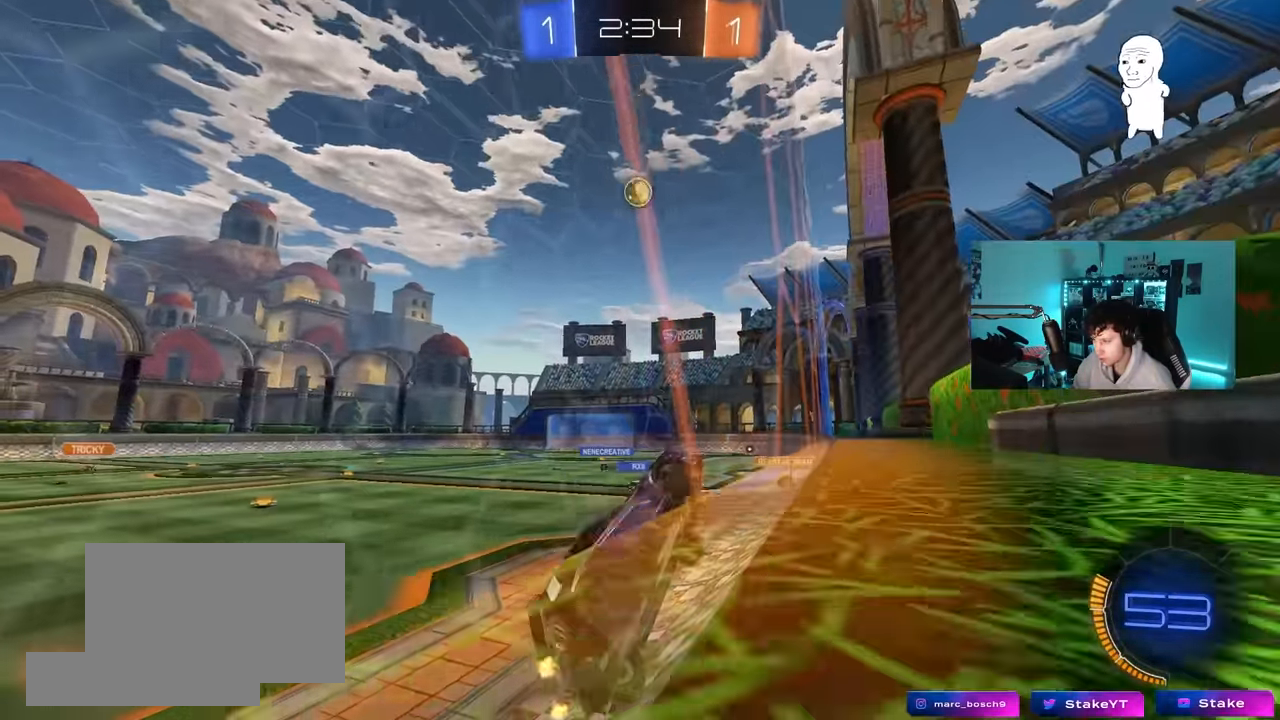
{"keys": ["d", "s", "shift"], "mouse": ["left", "right"], "mouse_move": "down", "events": [[184, "mouse_left", "down"], [334, "a", "up"], [334, "w", "up"], [384, "d", "down"], [384, "mouse_right", "down"], [467, "s", "down"], [467, "shift", "down"]]}
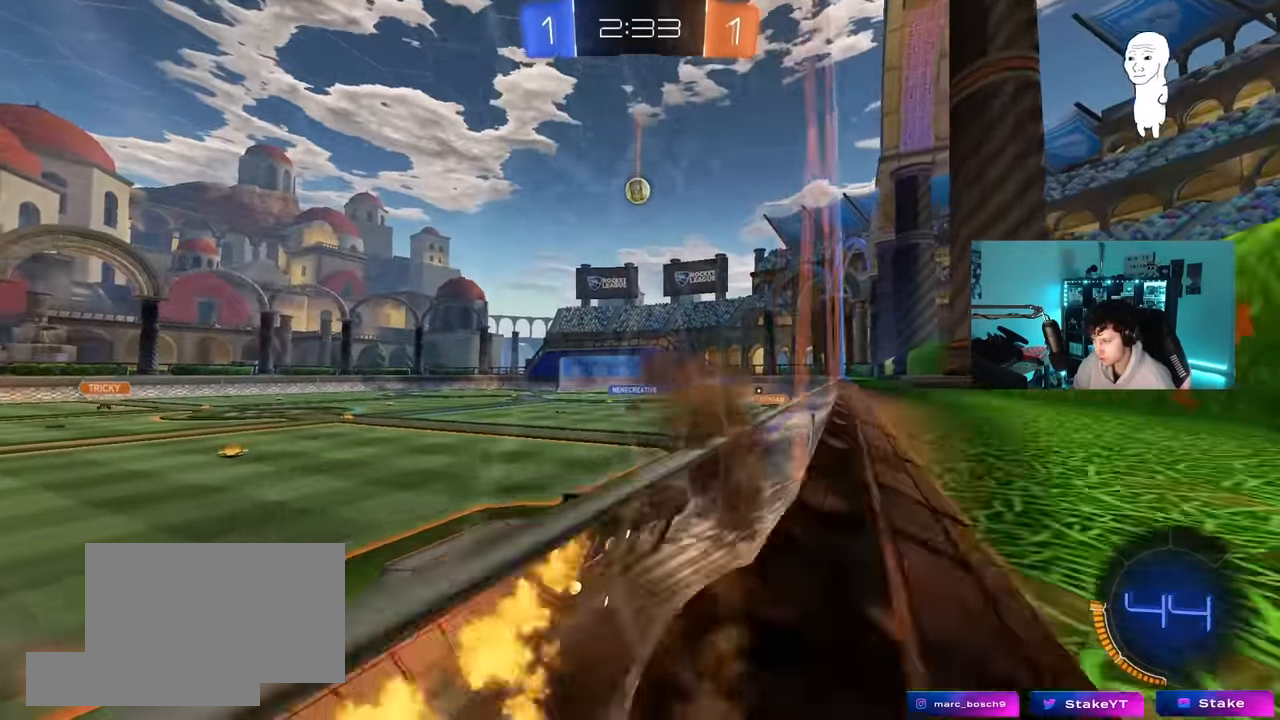
{"keys": ["w"], "mouse": [], "mouse_move": "still", "events": [[117, "mouse_left", "up"], [117, "mouse_right", "up"], [117, "shift", "up"], [250, "d", "up"], [250, "s", "up"], [434, "w", "down"]]}
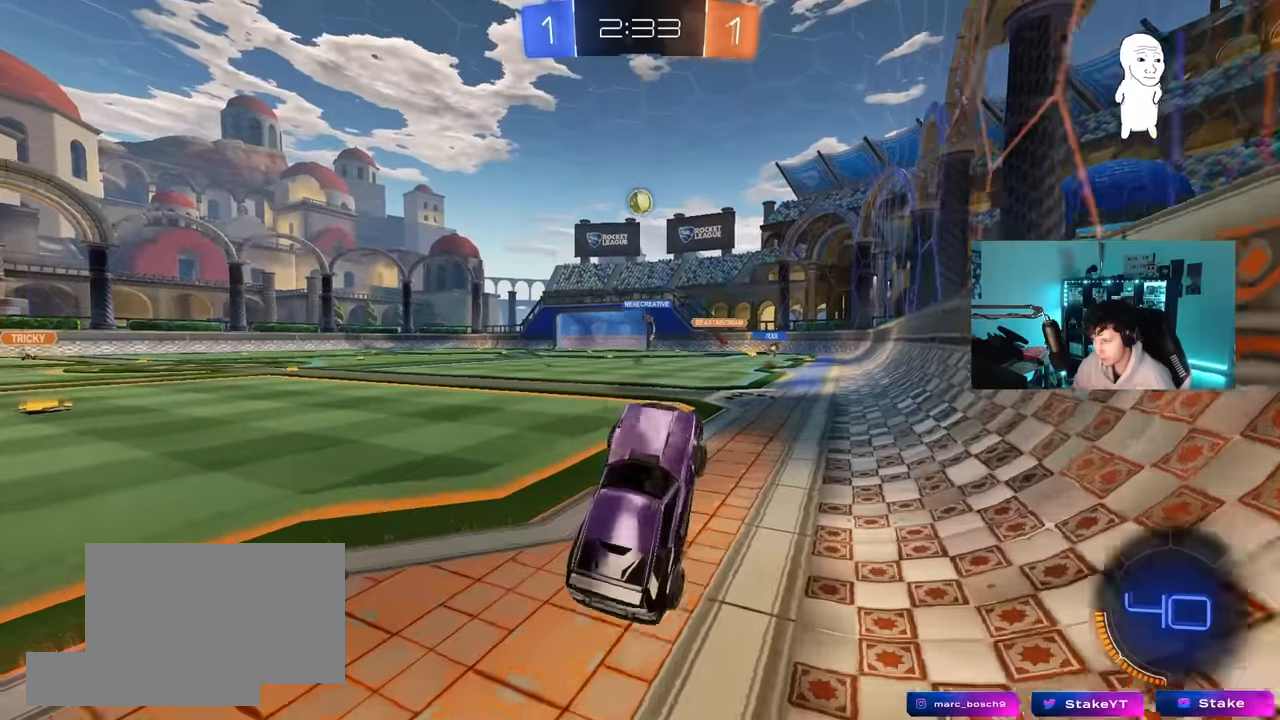
{"keys": ["w"], "mouse": [], "mouse_move": "still", "events": [[84, "mouse_right", "down"], [317, "mouse_right", "up"]]}
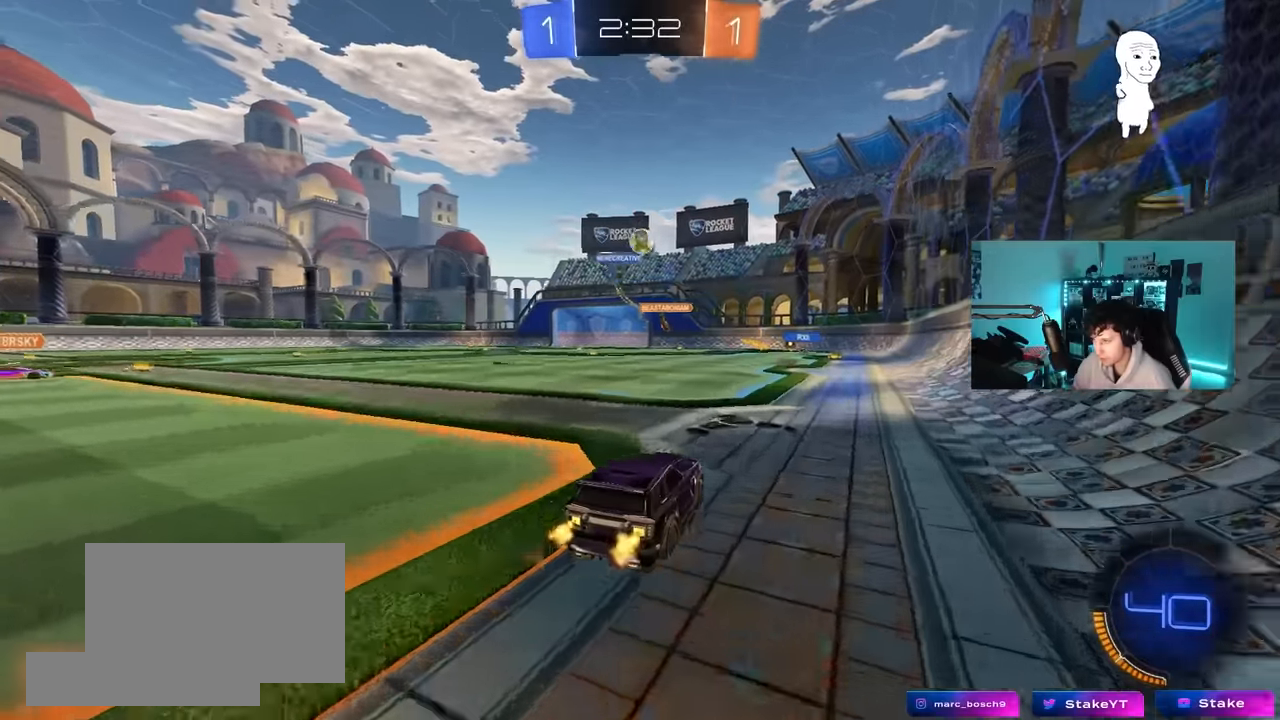
{"keys": ["a", "w"], "mouse": [], "mouse_move": "still", "events": [[184, "d", "down"], [334, "d", "up"], [384, "a", "down"]]}
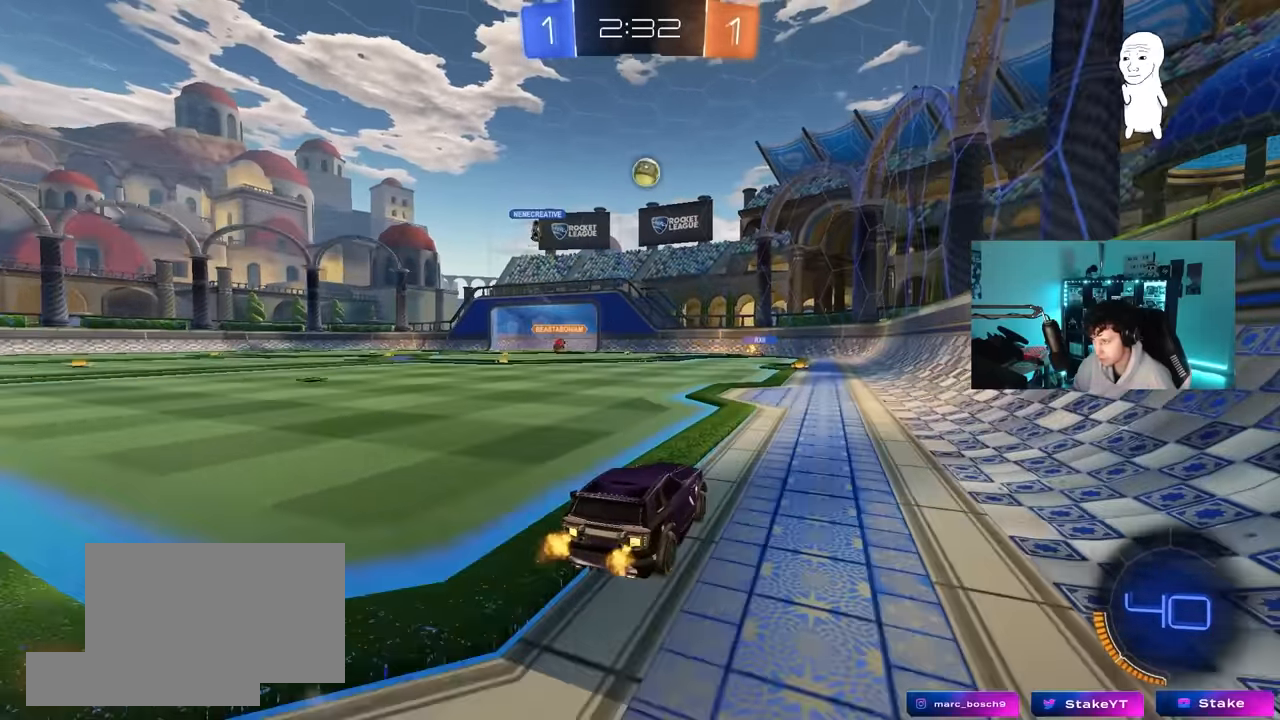
{"keys": ["a", "s", "shift"], "mouse": ["right"], "mouse_move": "still", "events": [[250, "a", "up"], [300, "d", "down"], [350, "d", "up"], [350, "mouse_left", "down"], [350, "mouse_right", "down"], [400, "a", "down"], [400, "mouse_right", "up"], [400, "shift", "down"], [450, "mouse_right", "down"], [484, "mouse_left", "up"], [484, "s", "down"], [484, "w", "up"]]}
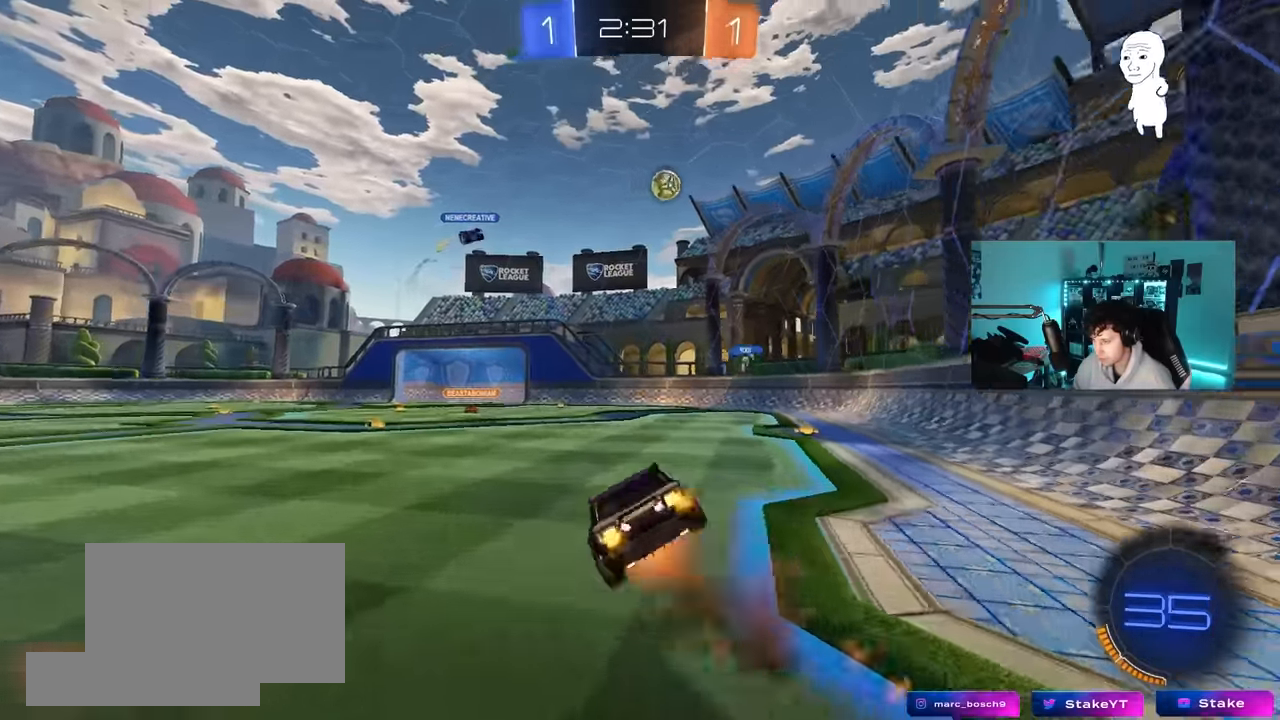
{"keys": ["a", "shift"], "mouse": [], "mouse_move": "still", "events": [[84, "space", "down"], [184, "mouse_right", "up"], [317, "space", "up"], [417, "s", "up"]]}
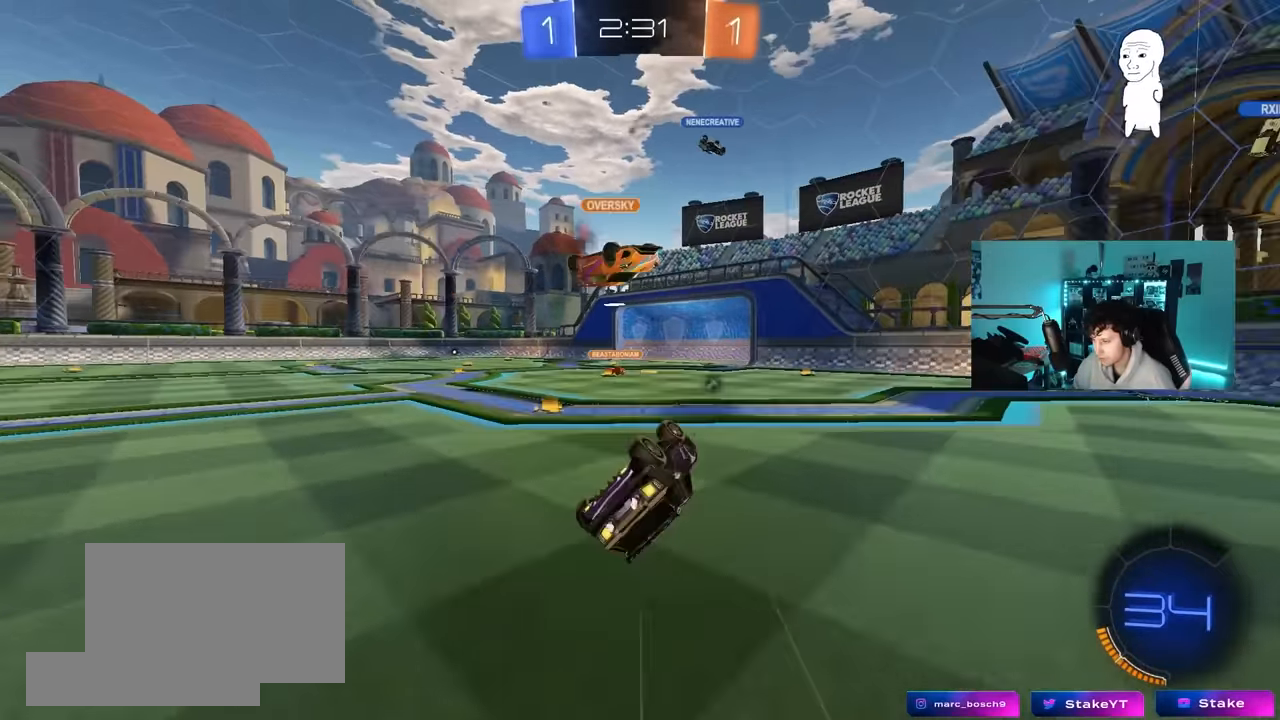
{"keys": ["tab"], "mouse": [], "mouse_move": "still", "events": [[50, "s", "down"], [150, "shift", "up"], [184, "a", "up"], [184, "s", "up"], [184, "space", "down"], [334, "space", "up"], [334, "tab", "down"]]}
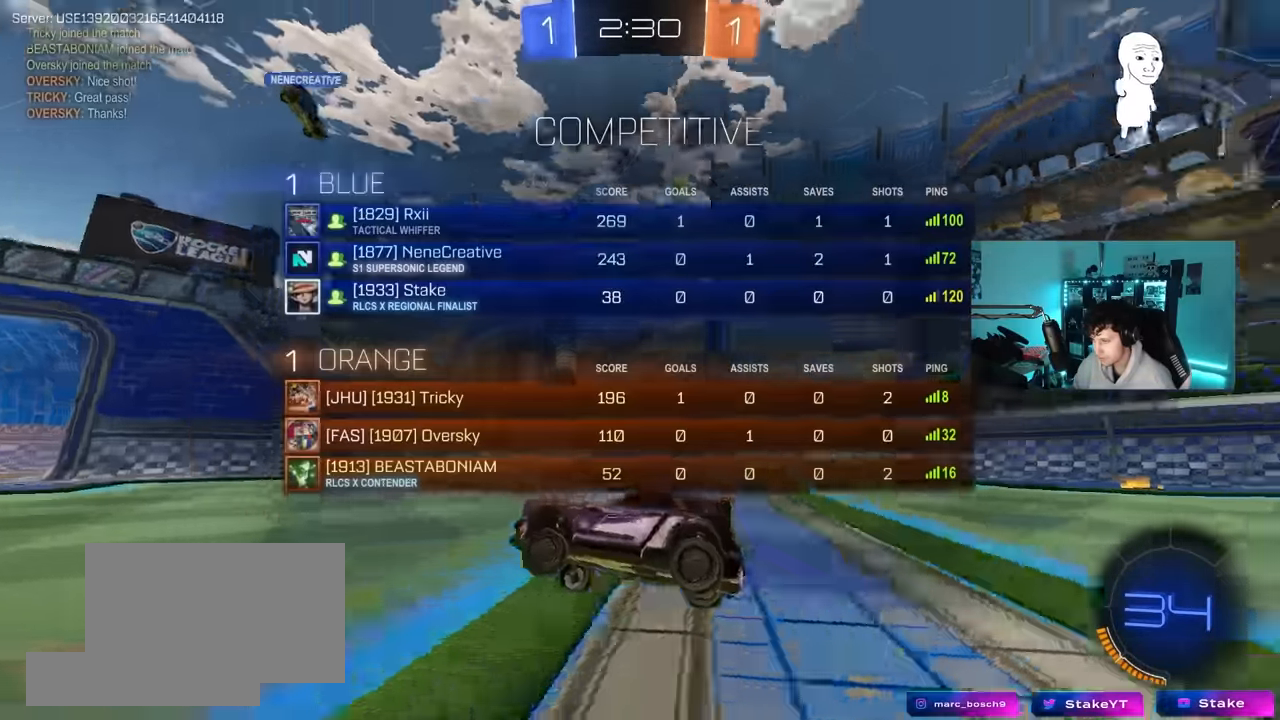
{"keys": ["w"], "mouse": ["left"], "mouse_move": "still", "events": [[17, "tab", "up"], [67, "w", "down"], [200, "a", "down"], [300, "a", "up"], [450, "mouse_left", "down"]]}
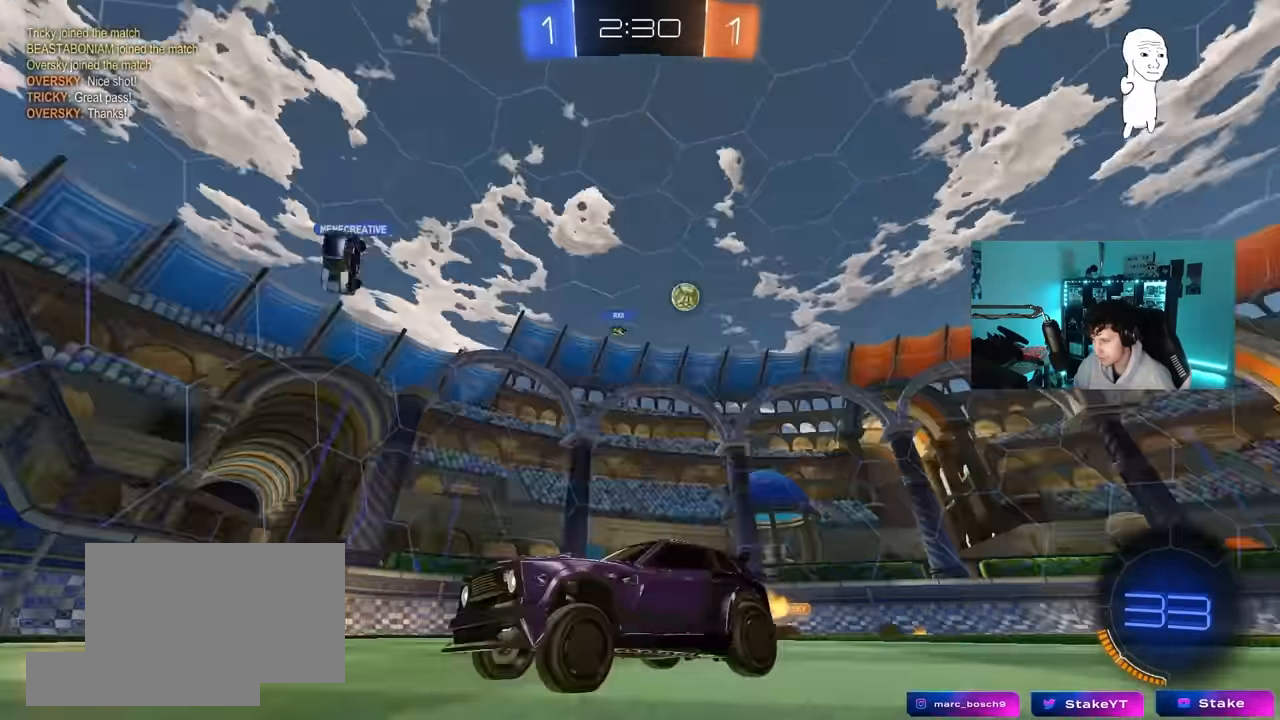
{"keys": ["w"], "mouse": [], "mouse_move": "still", "events": [[317, "a", "down"], [417, "mouse_left", "up"], [500, "a", "up"]]}
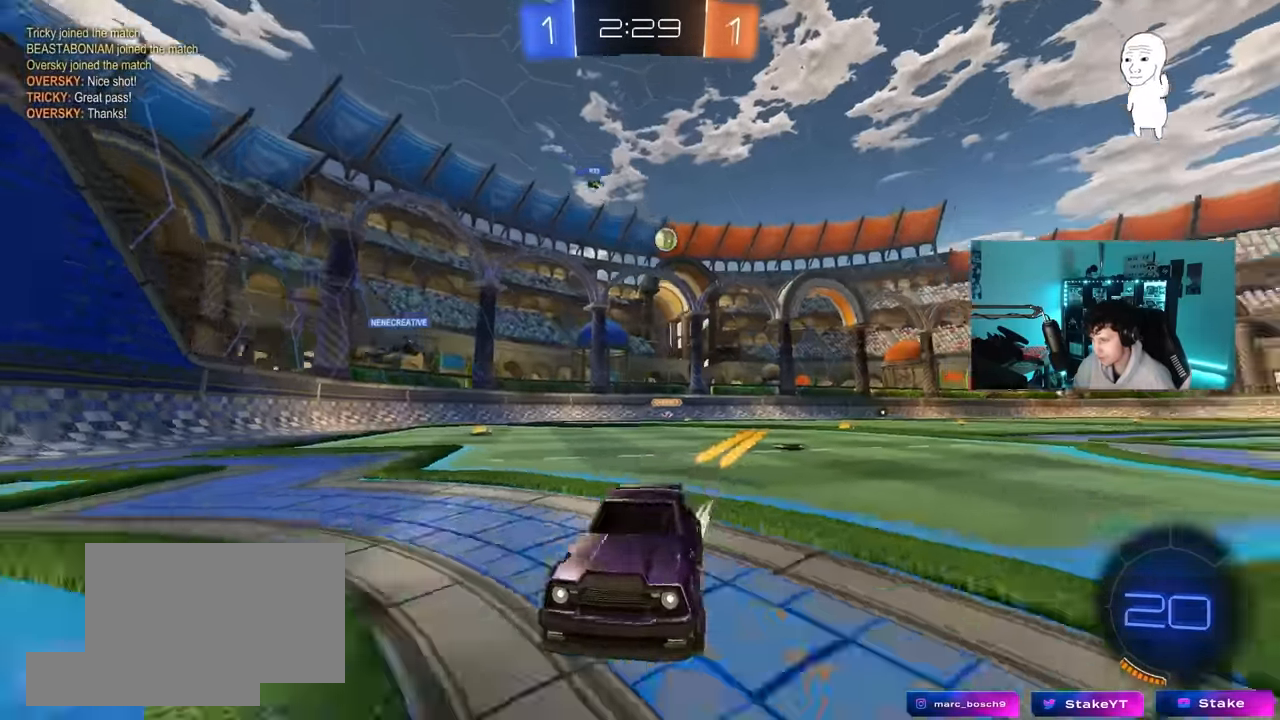
{"keys": ["a", "space", "w"], "mouse": ["left"], "mouse_move": "still", "events": [[184, "a", "down"], [284, "space", "down"], [434, "mouse_left", "down"]]}
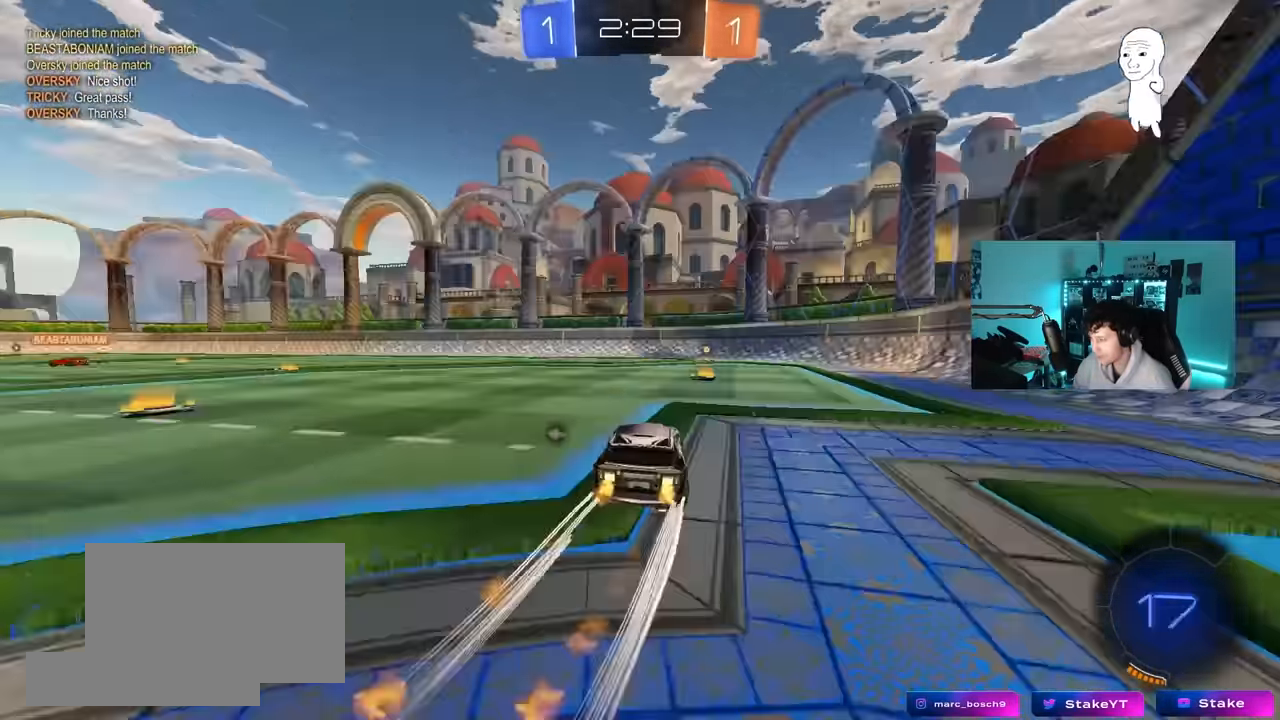
{"keys": ["space", "w"], "mouse": ["left"], "mouse_move": "still", "events": [[67, "mouse_left", "up"], [67, "space", "up"], [167, "a", "up"], [250, "d", "down"], [300, "mouse_left", "down"], [450, "space", "down"], [484, "d", "up"]]}
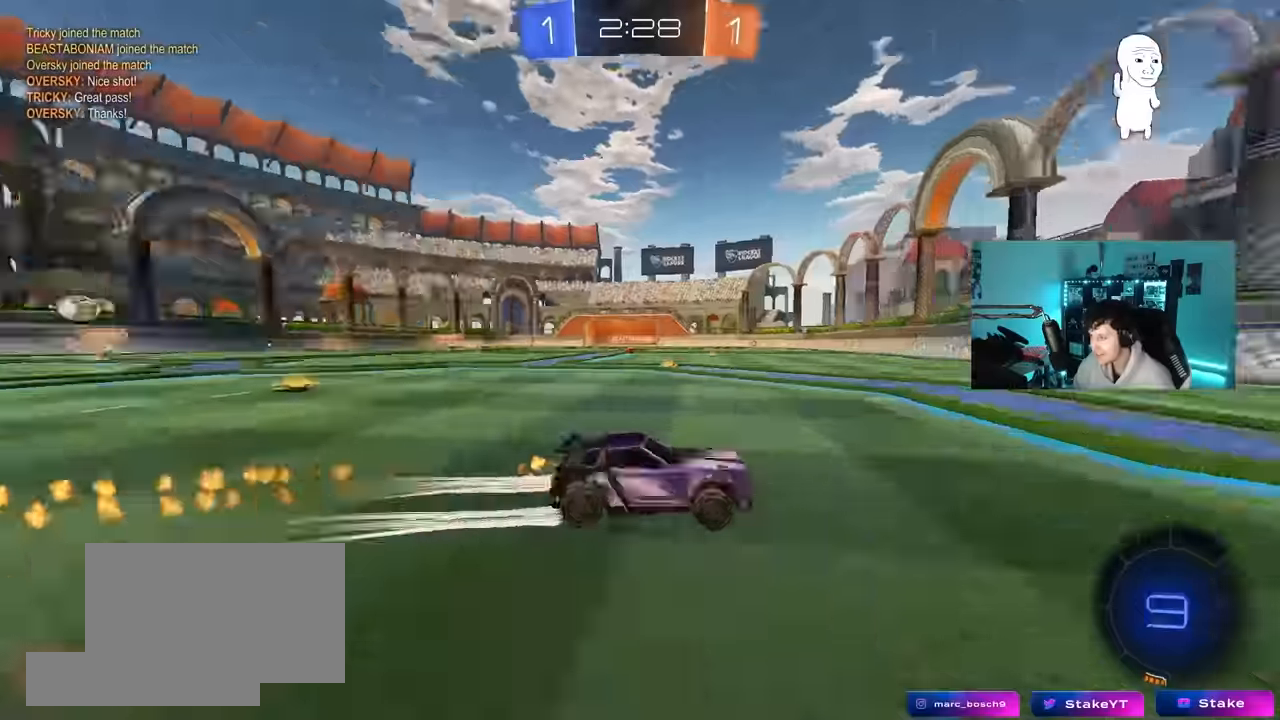
{"keys": ["d", "w"], "mouse": [], "mouse_move": "still", "events": [[34, "mouse_left", "up"], [134, "d", "down"], [134, "space", "up"], [217, "shift", "down"], [367, "shift", "up"]]}
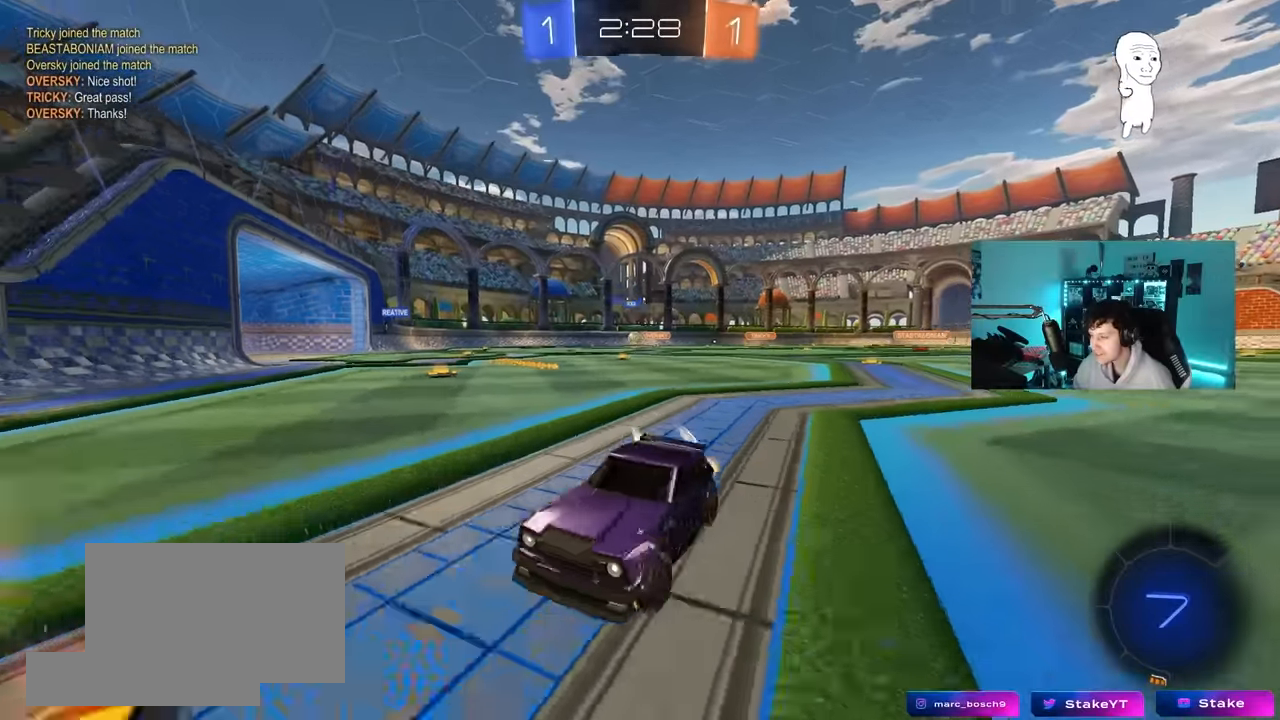
{"keys": ["d", "w"], "mouse": ["left"], "mouse_move": "still", "events": [[150, "mouse_left", "down"], [150, "shift", "down"], [184, "shift", "up"]]}
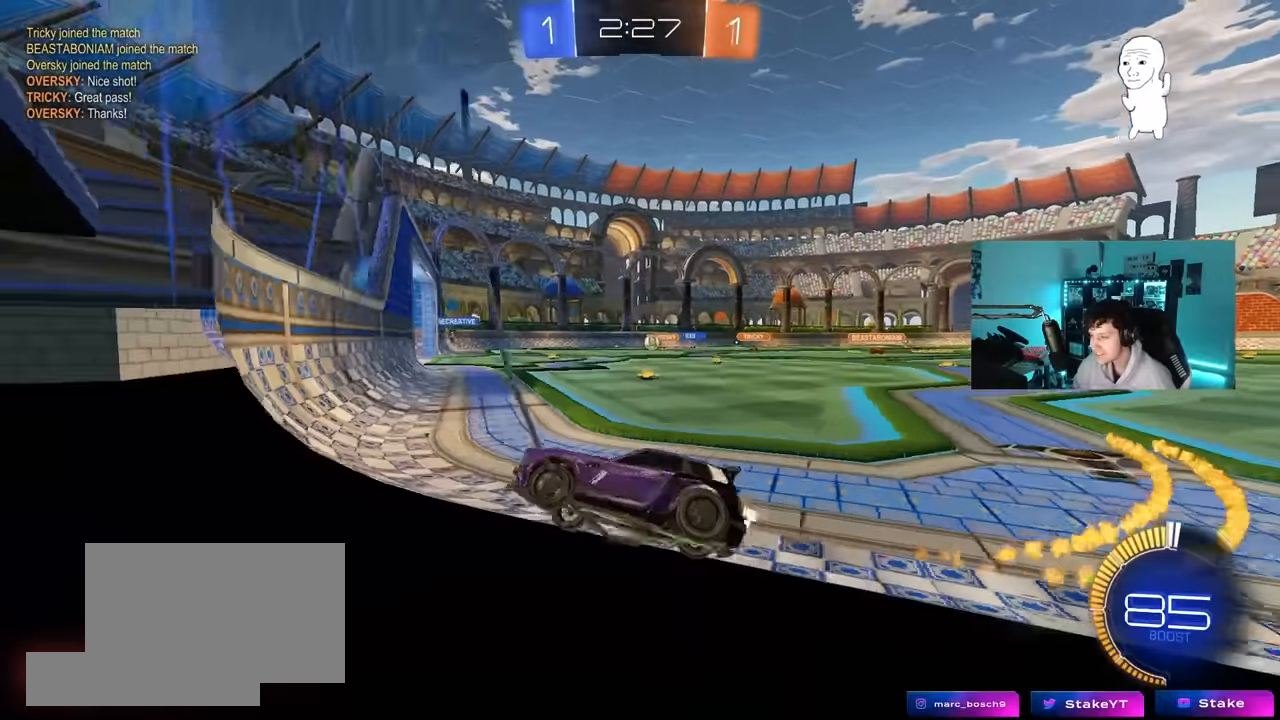
{"keys": ["w"], "mouse": [], "mouse_move": "still", "events": [[350, "d", "up"], [400, "mouse_left", "up"]]}
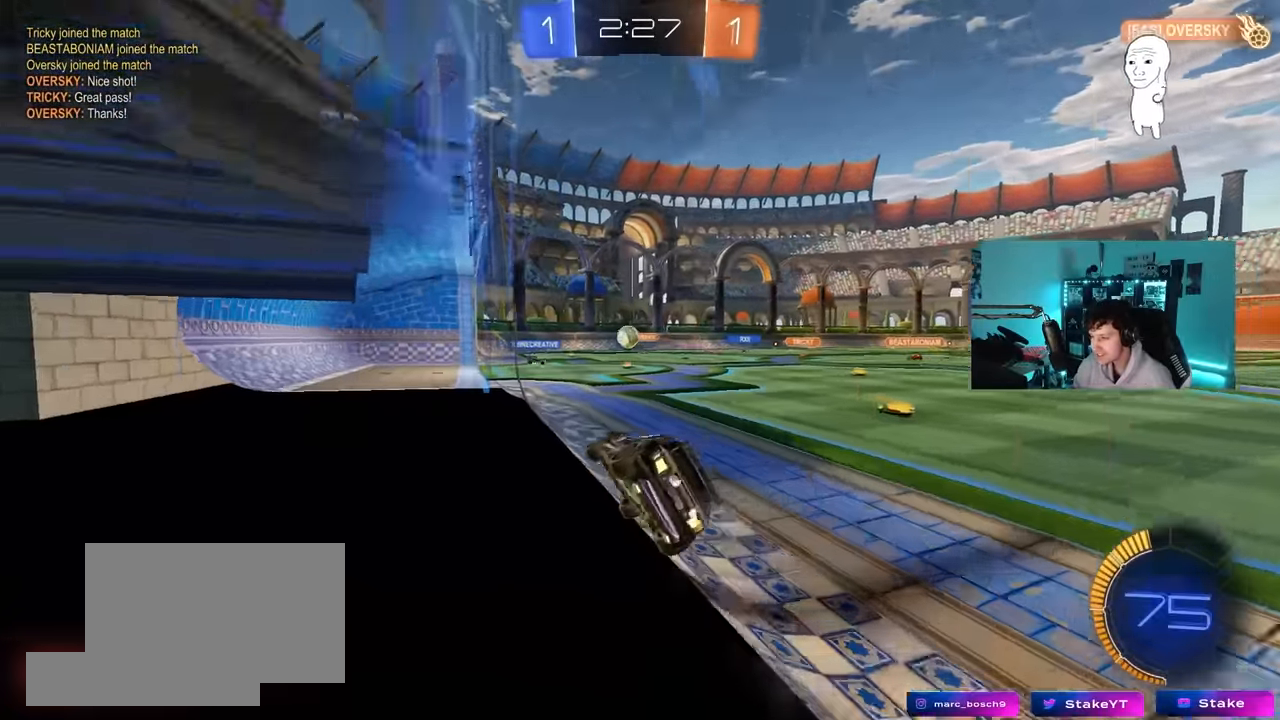
{"keys": [], "mouse": [], "mouse_move": "still", "events": [[84, "w", "up"], [134, "s", "down"], [167, "d", "down"], [450, "s", "up"], [500, "d", "up"]]}
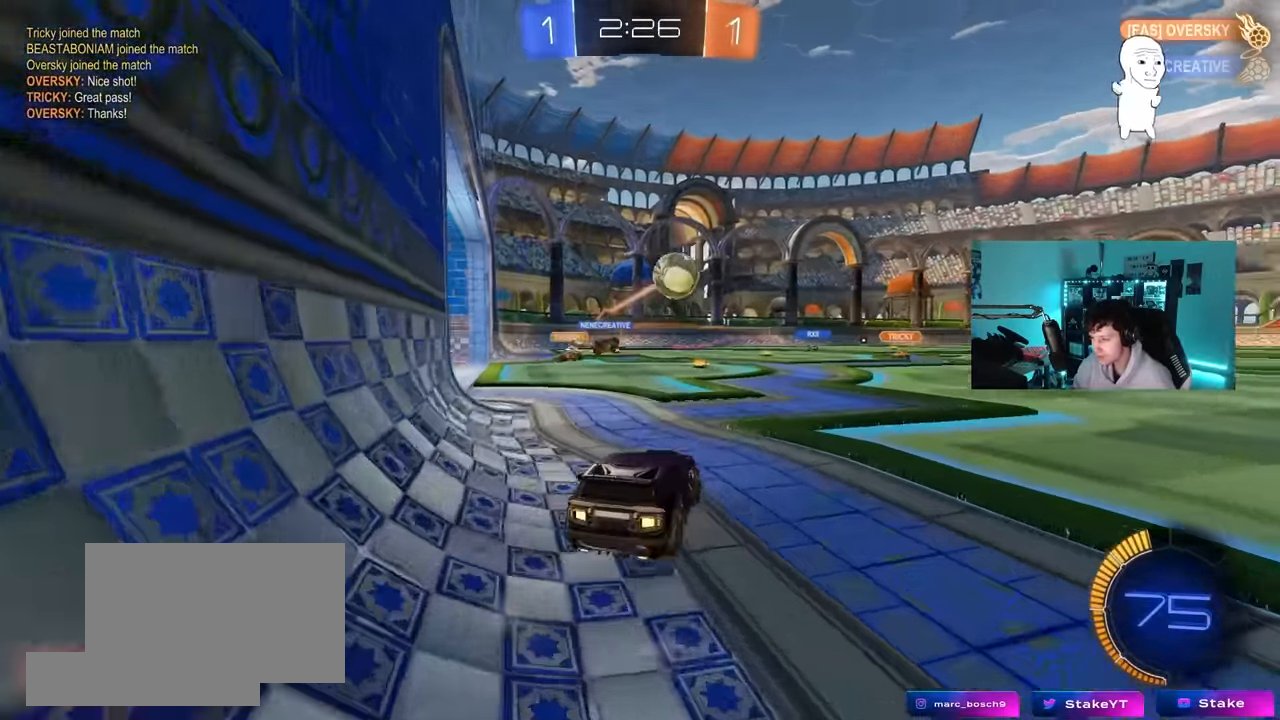
{"keys": ["d", "w"], "mouse": ["left"], "mouse_move": "still", "events": [[100, "d", "down"], [200, "shift", "down"], [200, "w", "down"], [234, "shift", "up"], [334, "shift", "down"], [434, "mouse_left", "down"], [434, "shift", "up"]]}
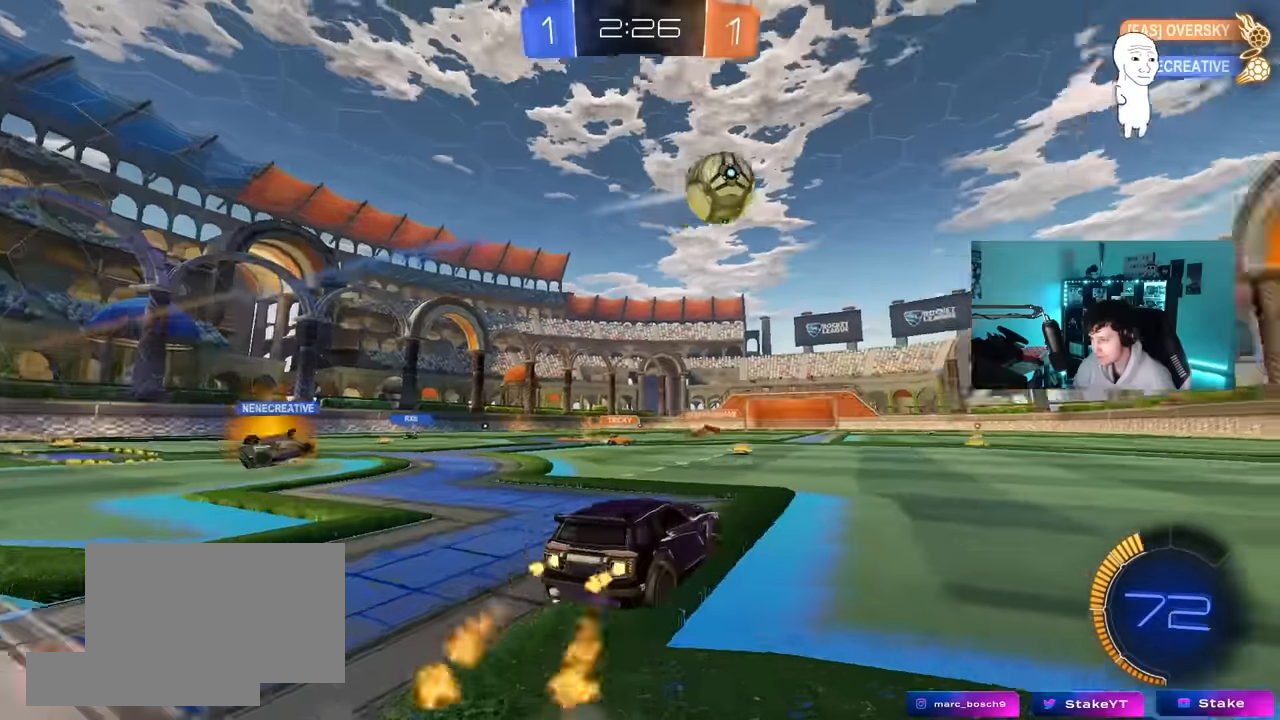
{"keys": ["d", "w"], "mouse": [], "mouse_move": "still", "events": [[117, "mouse_left", "up"]]}
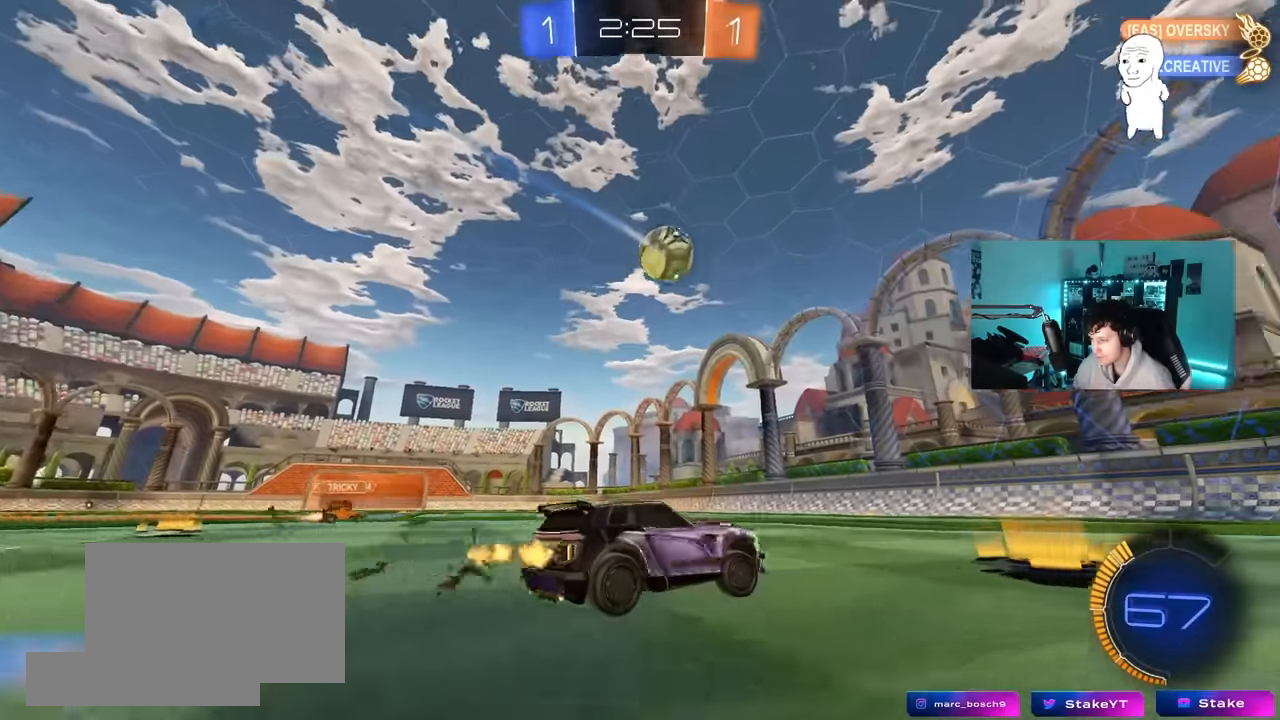
{"keys": [], "mouse": [], "mouse_move": "still", "events": [[134, "a", "down"], [184, "d", "up"], [184, "mouse_right", "down"], [267, "d", "down"], [267, "mouse_right", "up"], [317, "a", "up"], [317, "w", "up"], [500, "d", "up"]]}
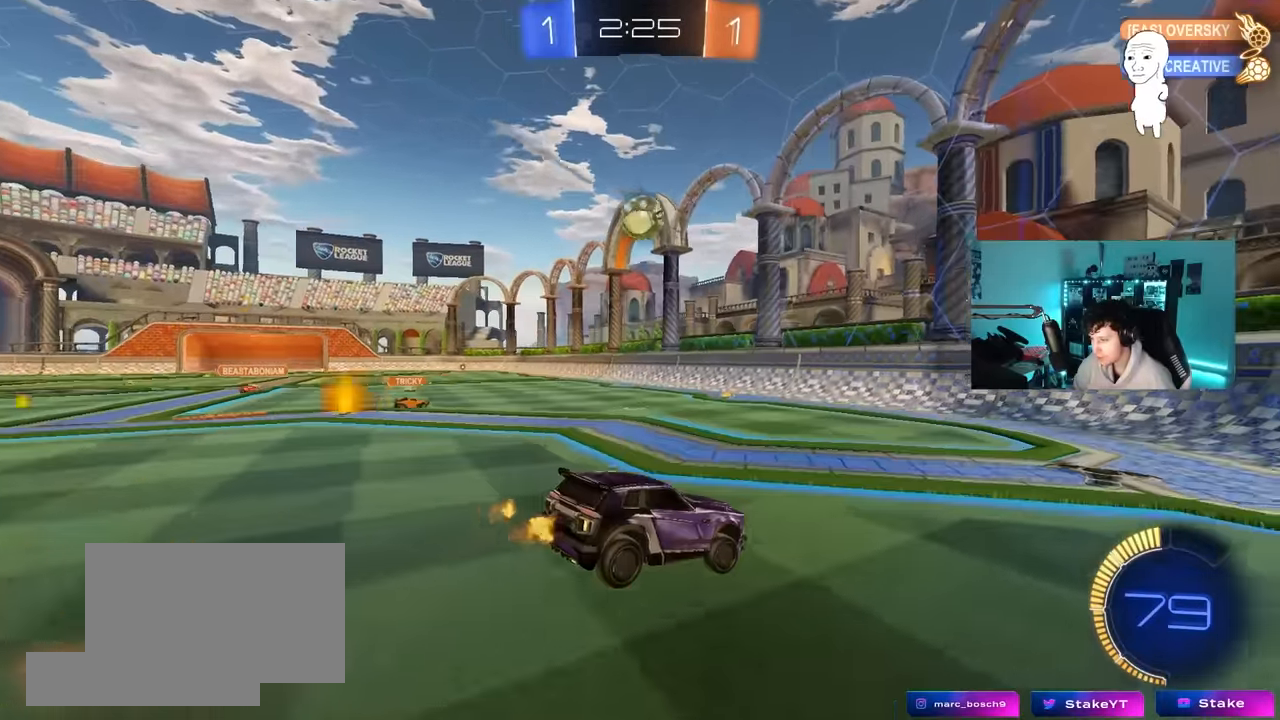
{"keys": ["d", "s"], "mouse": [], "mouse_move": "still", "events": [[284, "d", "down"], [284, "s", "down"]]}